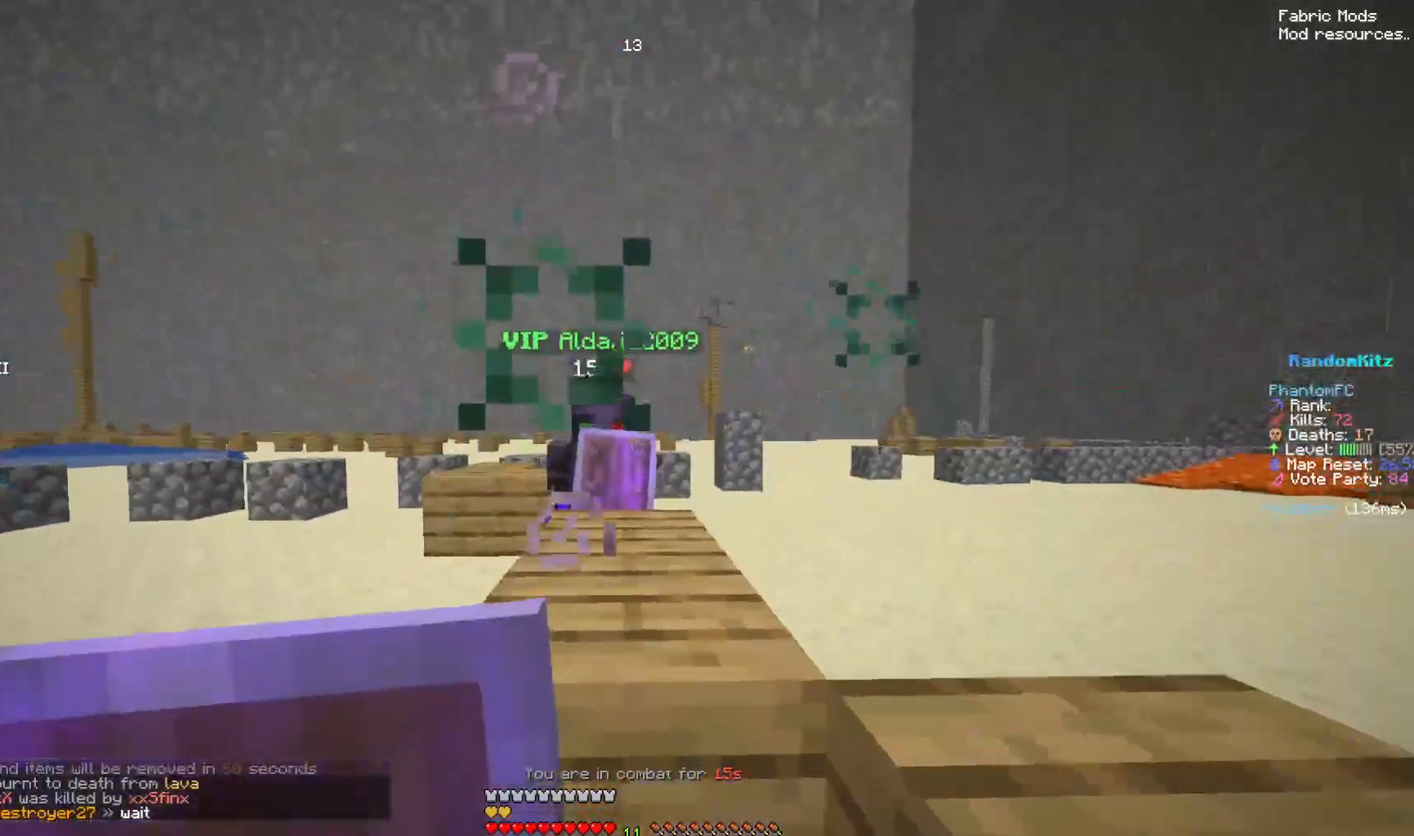
Gameplay with keyboard and mouse; each line is a JSON object with the keys and mouse buttons held at the frame after it. "events" lists presses ("down") and releases ("up") of "down", "left", "right", "space", "up", "mouse_left" and "mouse_right" between this image and that frame as [ms after this image, input, new state], when the widget could be followed in between. "mouse_left", "mouse_right" = the "left", "right" buttons of the "mouse" list. No other keys are recorded. Fast repeated clicks can show as one long hold. Mouse movement is not recorded.
{"keys": ["down", "left", "right", "space"], "mouse": ["left", "right"], "events": [[133, "mouse_right", "down"], [400, "left", "down"]]}
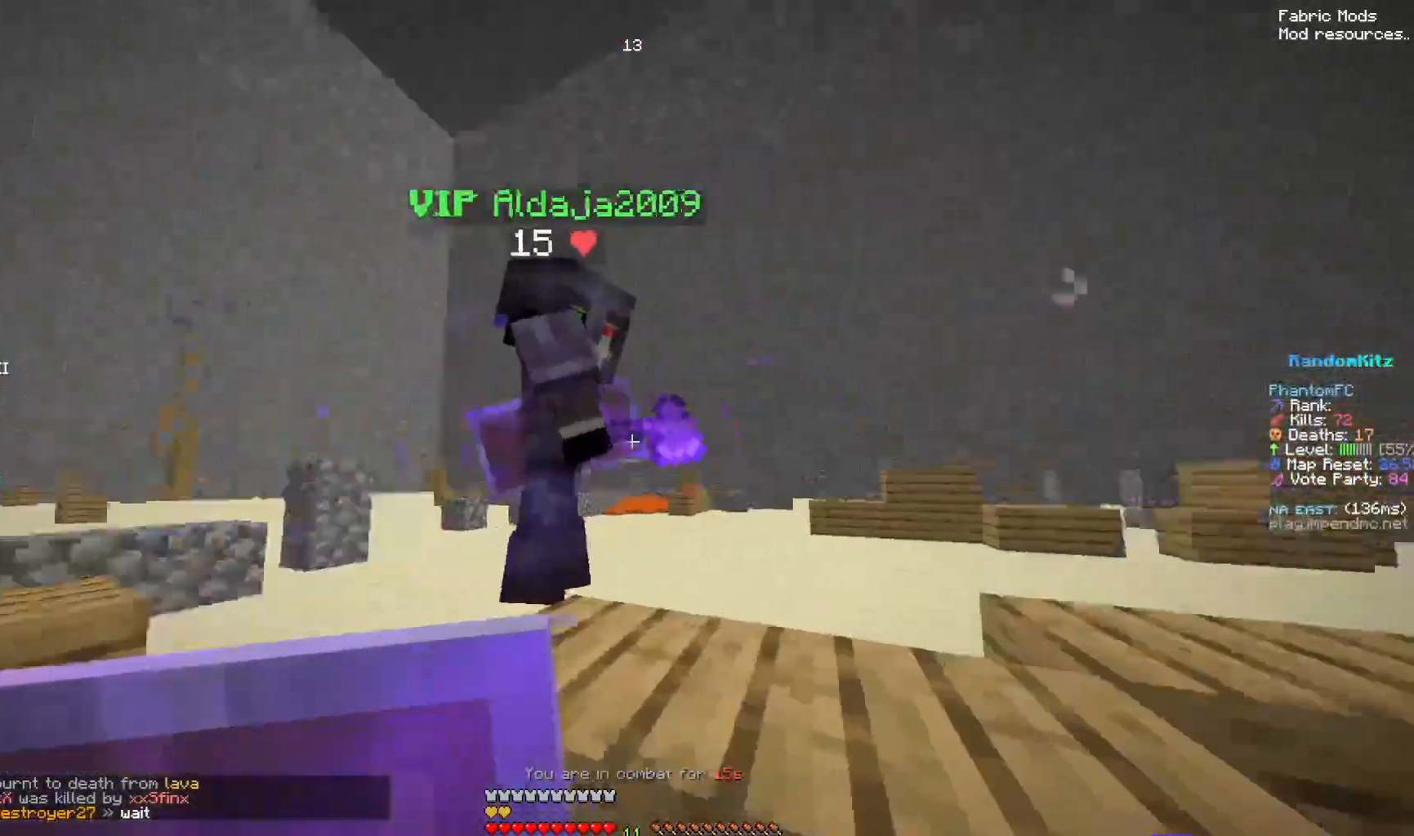
{"keys": ["down", "right", "space"], "mouse": ["left"], "events": [[50, "left", "up"], [50, "mouse_left", "up"], [50, "up", "down"], [150, "mouse_left", "down"], [200, "mouse_right", "up"], [500, "up", "up"]]}
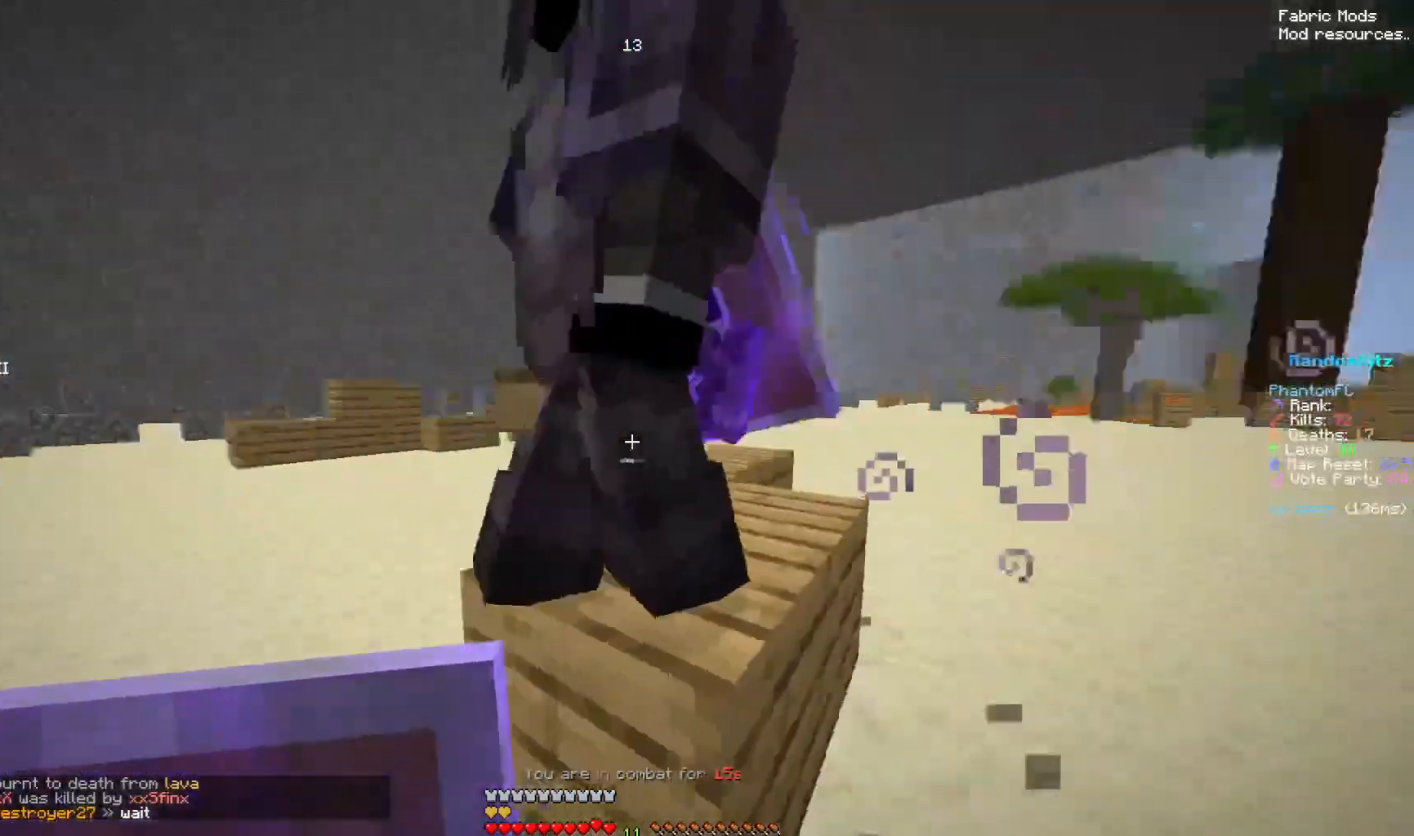
{"keys": ["down", "left", "up"], "mouse": ["left", "right"], "events": [[67, "left", "down"], [67, "mouse_right", "down"], [167, "mouse_left", "up"], [267, "mouse_left", "down"], [267, "right", "up"], [267, "up", "down"], [333, "space", "up"]]}
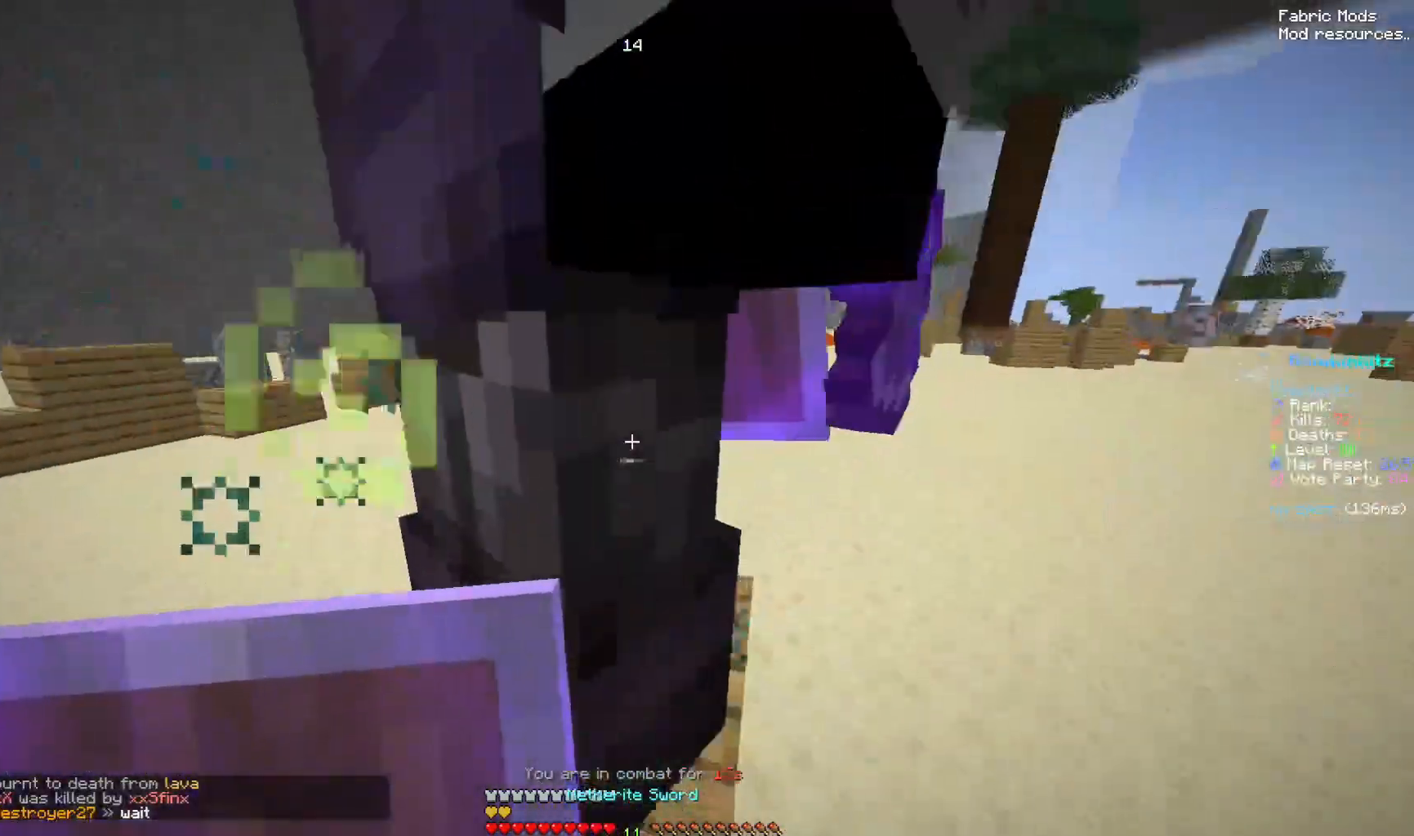
{"keys": ["down", "left", "space"], "mouse": ["left", "right"], "events": [[133, "right", "down"], [183, "space", "down"], [183, "up", "up"], [233, "mouse_left", "up"], [233, "right", "up"], [283, "mouse_left", "down"]]}